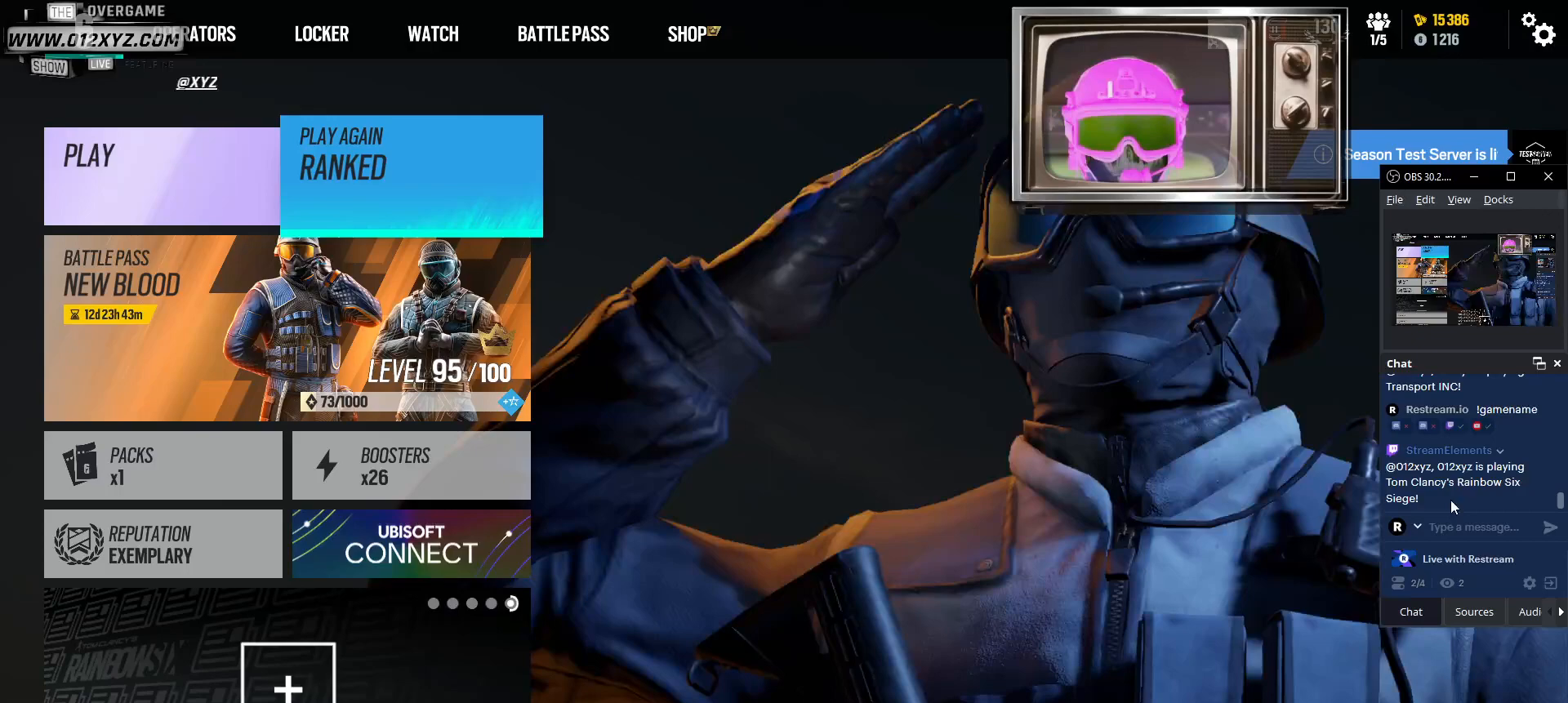
Gameplay with keyboard and mouse; each line is a JSON object with the keys and mouse buttons held at the frame after it. "events" lists presses ("down") and releases ("up") of "1", "2", "3", "4", "5", "a", "alt", "b", "c", "ctrl", "d", "f", "g", "q", "r", "s", "shift", "space", "t", "tab", "v", "w", "x", "z", "mouse_left", "mouse_wheel", "mouse_right", "mouse_mb4" and "mouse_mb5" between this image and that frame as [ms after this image, input, new state], when the widget could be followed in between. "mouse_left", "mouse_wheel", "mouse_right", "mouse_mb4", "mouse_mb5" = the "left", "wheel", "right", "mb4", "mb5" buttons of the "mouse" list. No other keys are recorded. "wheel" means that the mouse wheel is clicked or scrolled. Not read: e mouse_move.
{"keys": [], "mouse": ["left"], "events": [[433, "mouse_left", "down"]]}
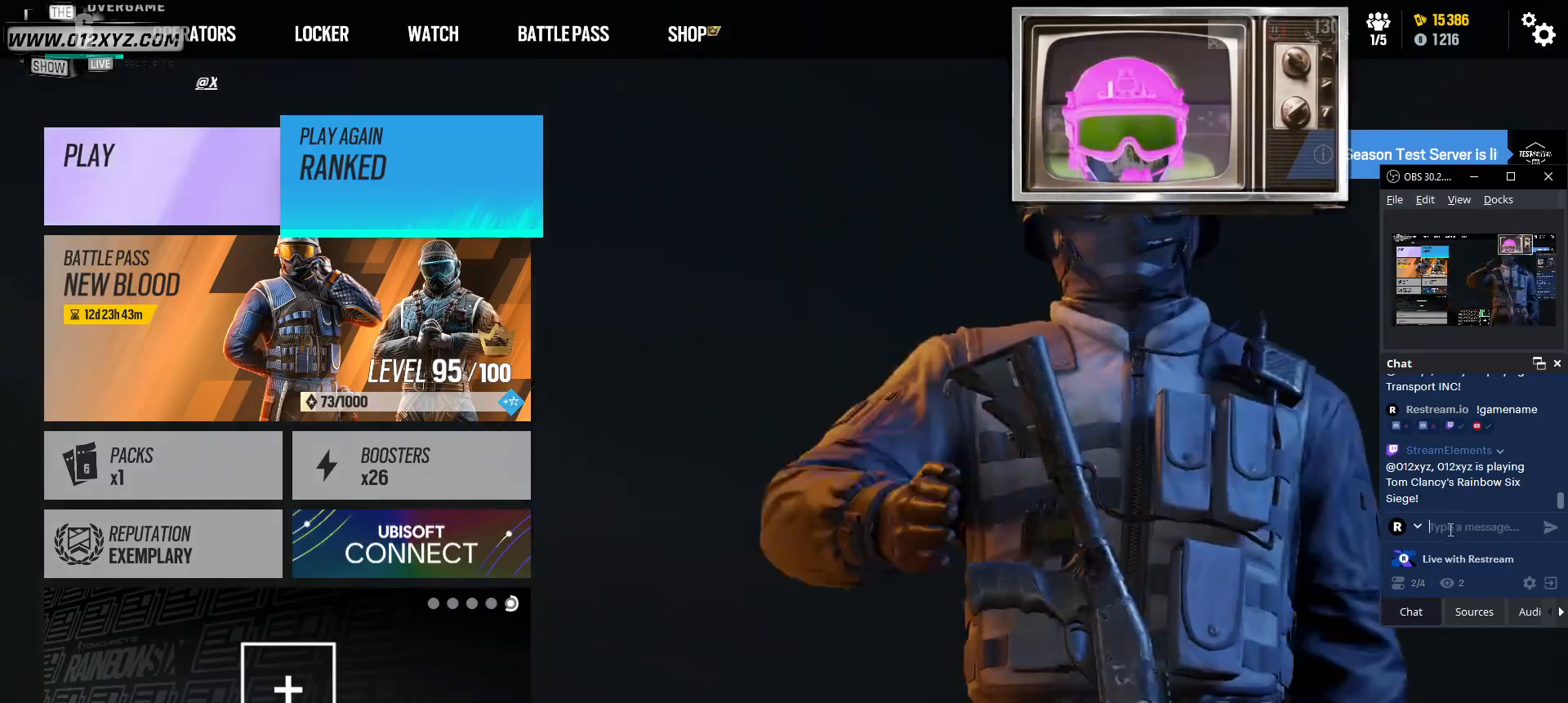
{"keys": [], "mouse": [], "events": [[33, "mouse_left", "up"]]}
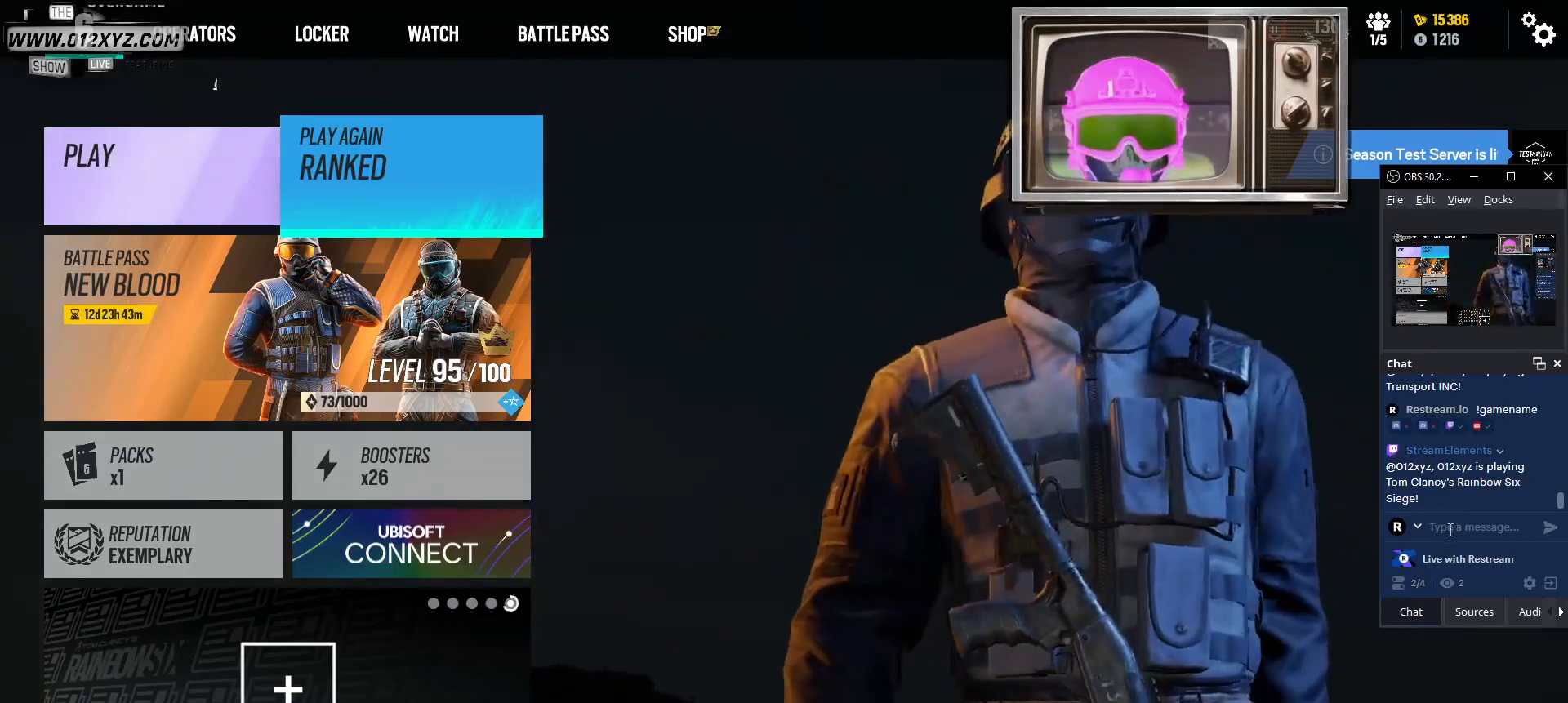
{"keys": [], "mouse": [], "events": []}
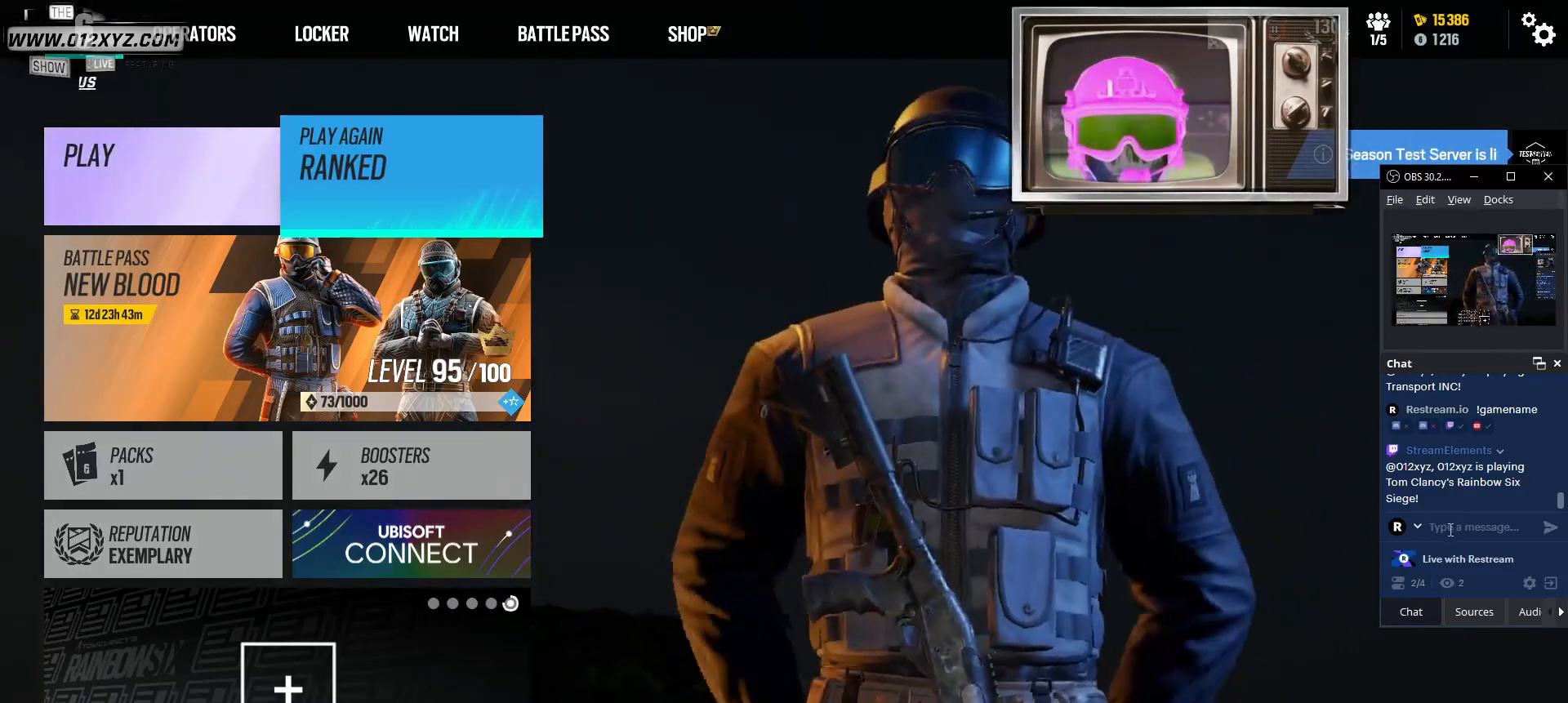
{"keys": ["shift"], "mouse": [], "events": [[333, "shift", "down"]]}
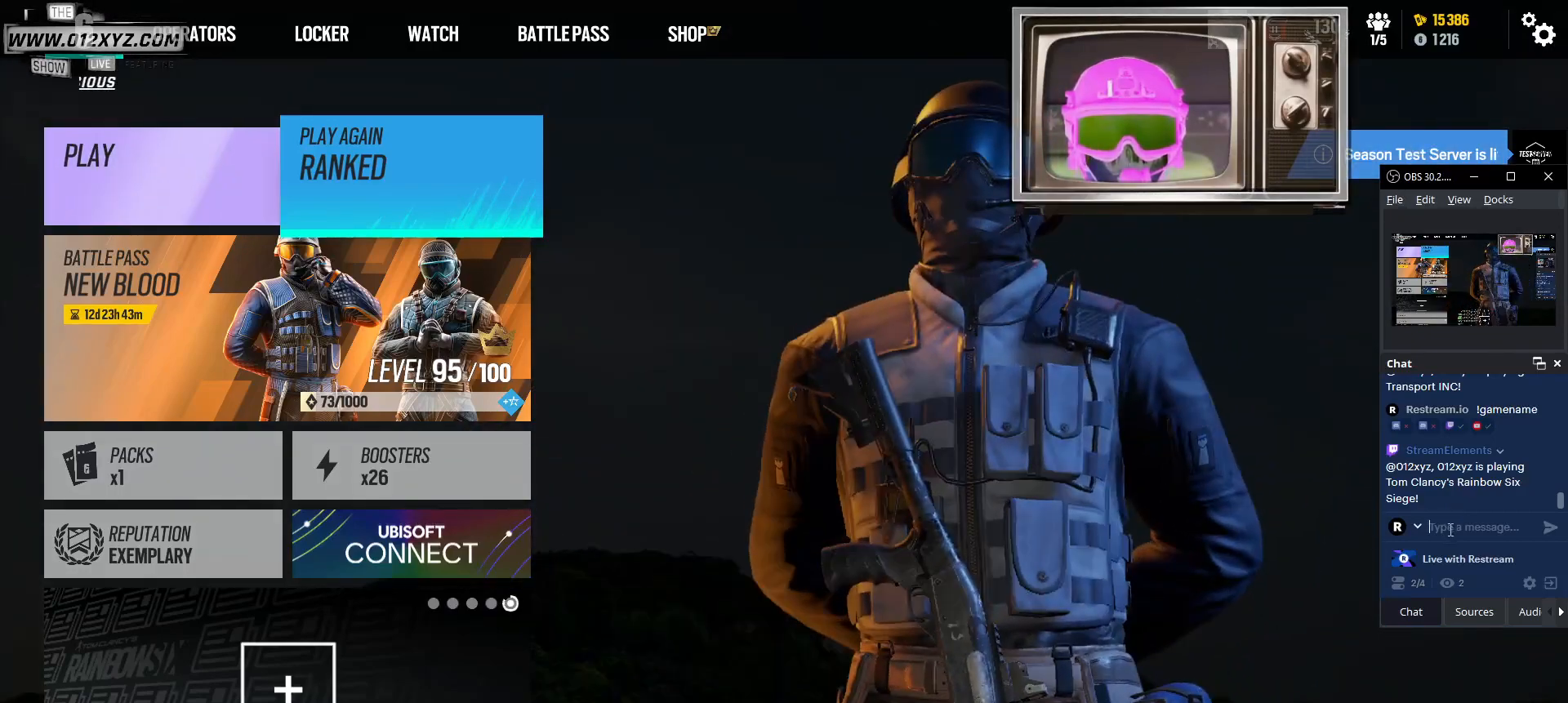
{"keys": [], "mouse": [], "events": [[67, "1", "down"], [233, "1", "up"], [300, "shift", "up"]]}
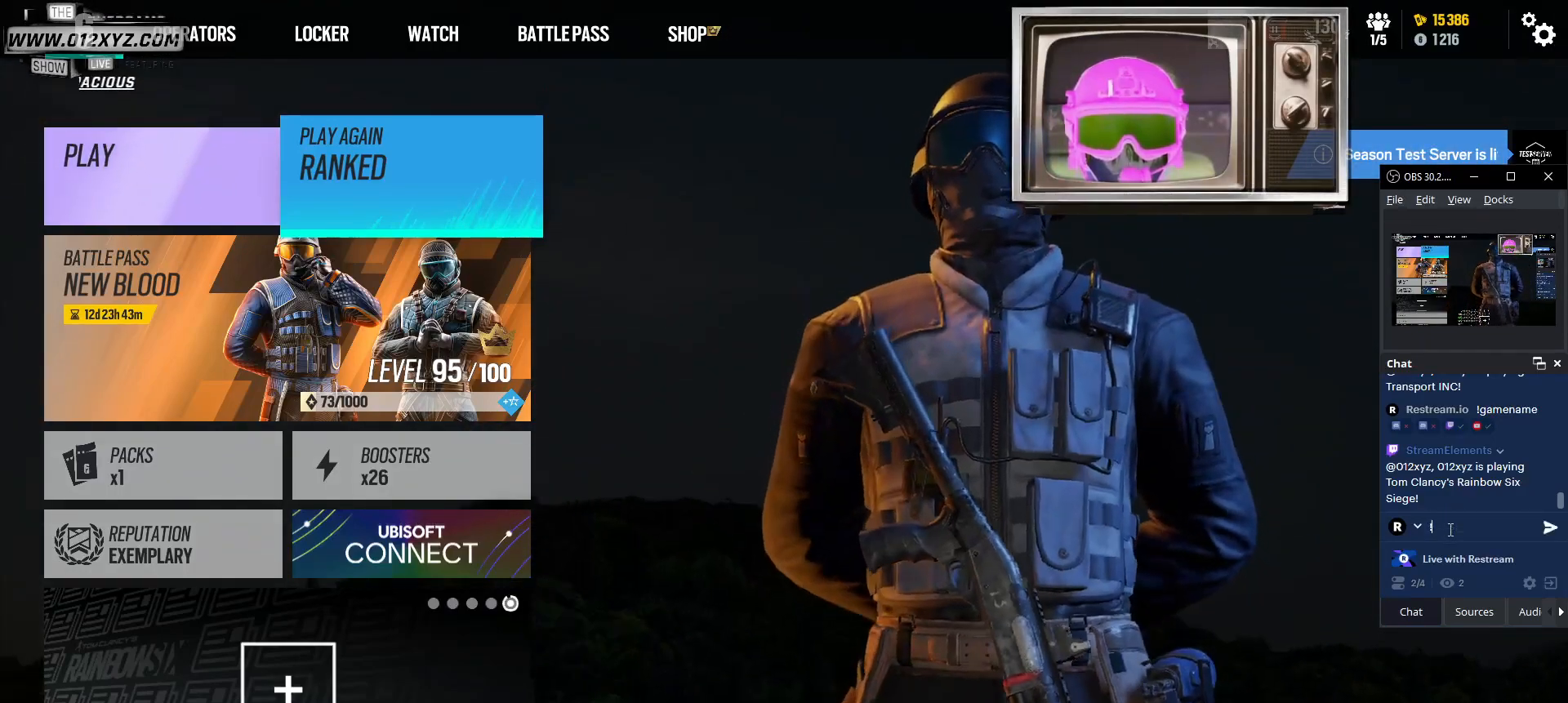
{"keys": [], "mouse": [], "events": []}
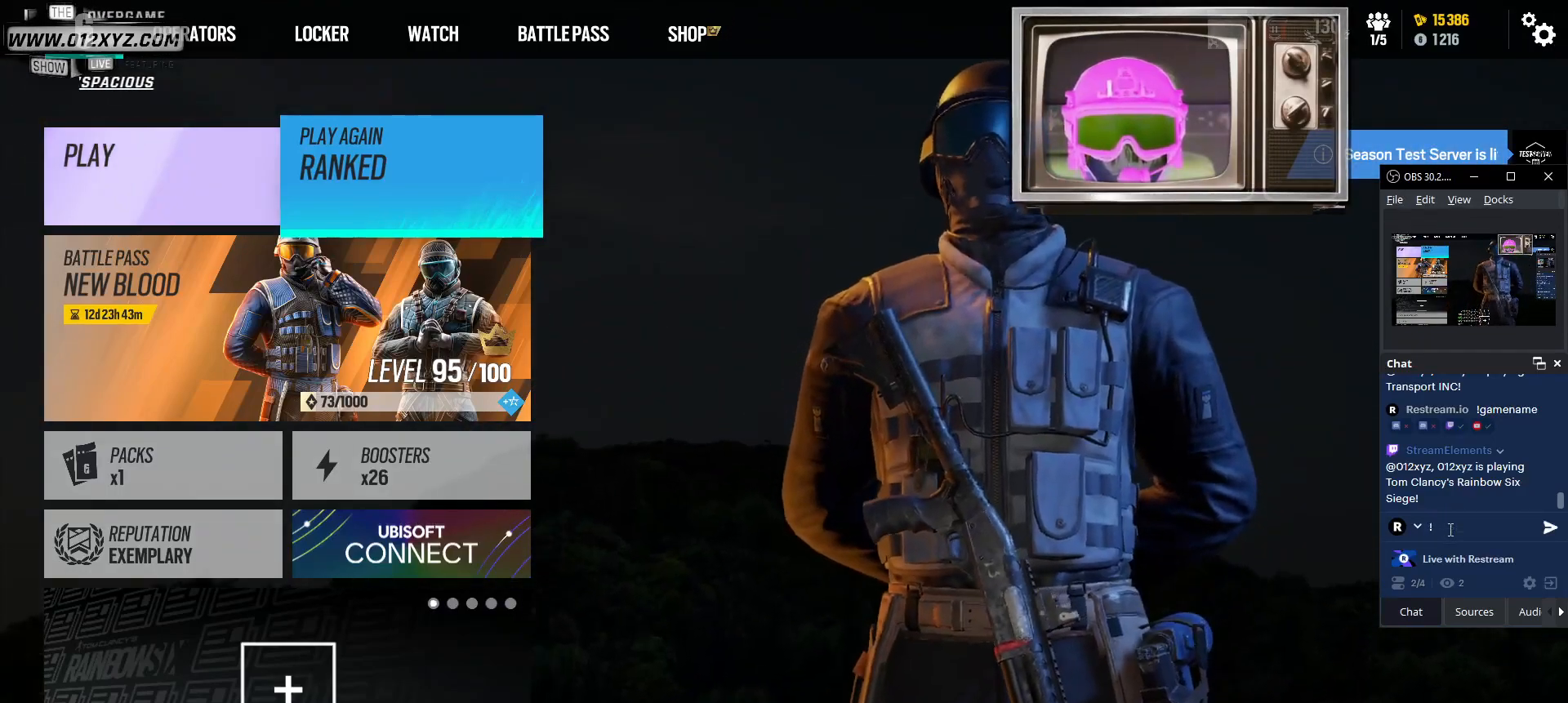
{"keys": [], "mouse": [], "events": [[67, "g", "down"], [200, "a", "down"], [200, "g", "up"], [300, "a", "up"]]}
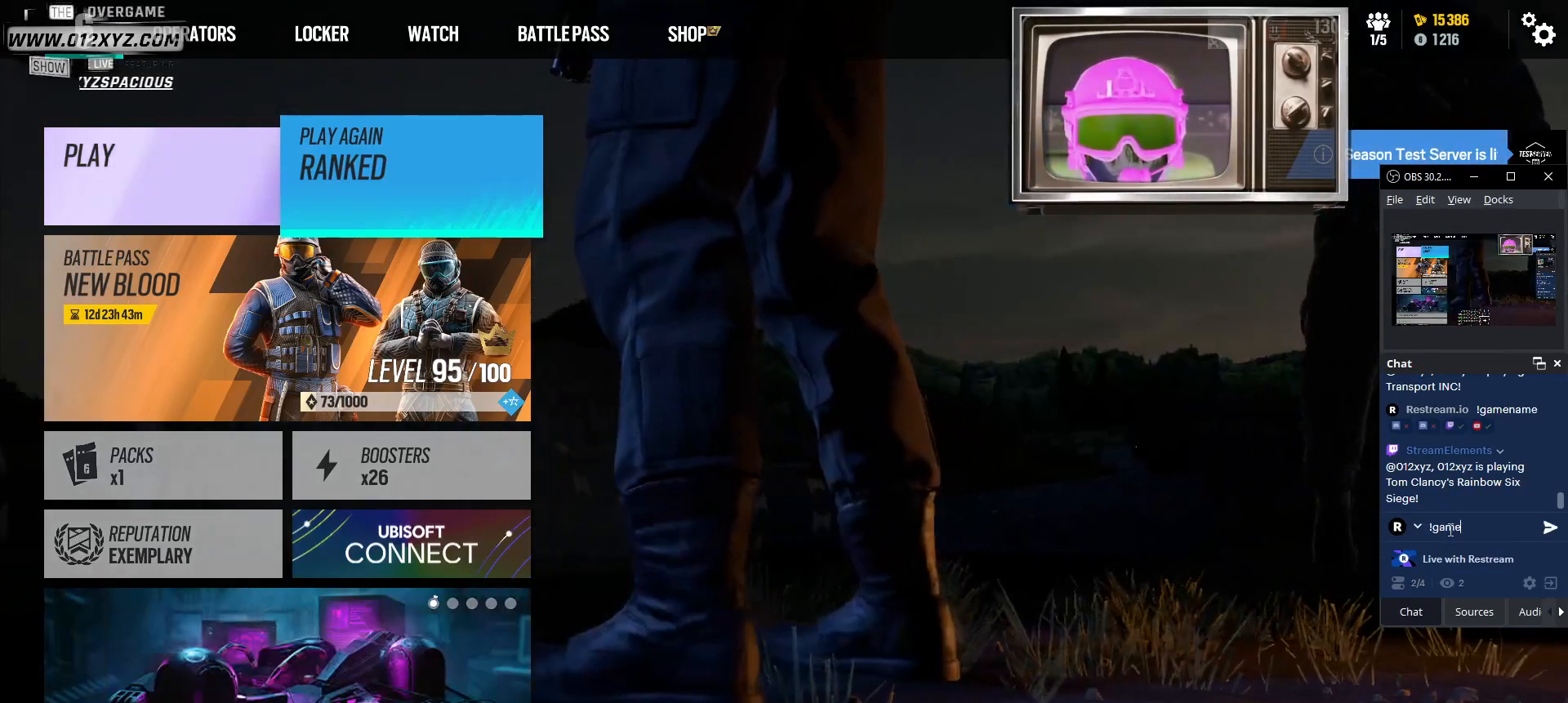
{"keys": [], "mouse": [], "events": [[267, "a", "down"], [367, "a", "up"]]}
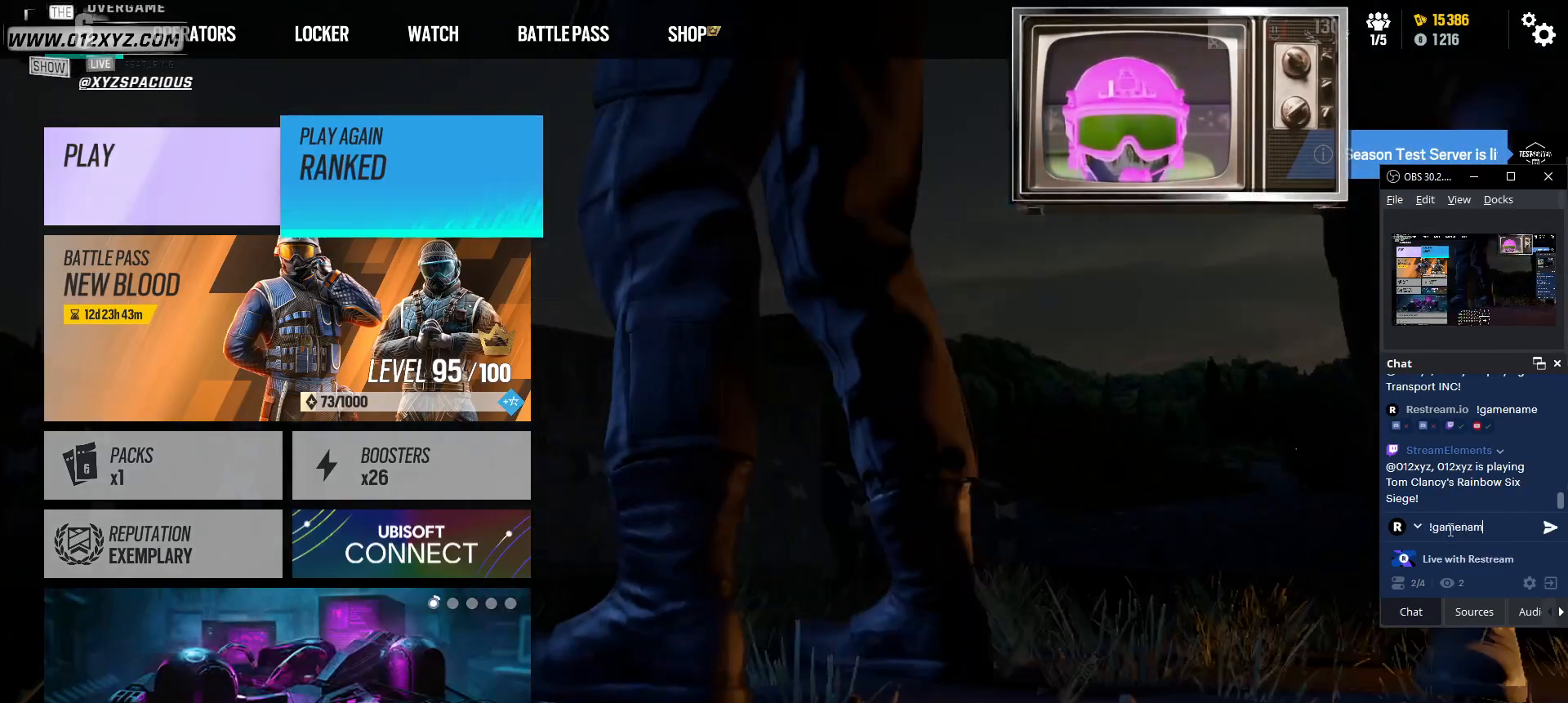
{"keys": [], "mouse": [], "events": []}
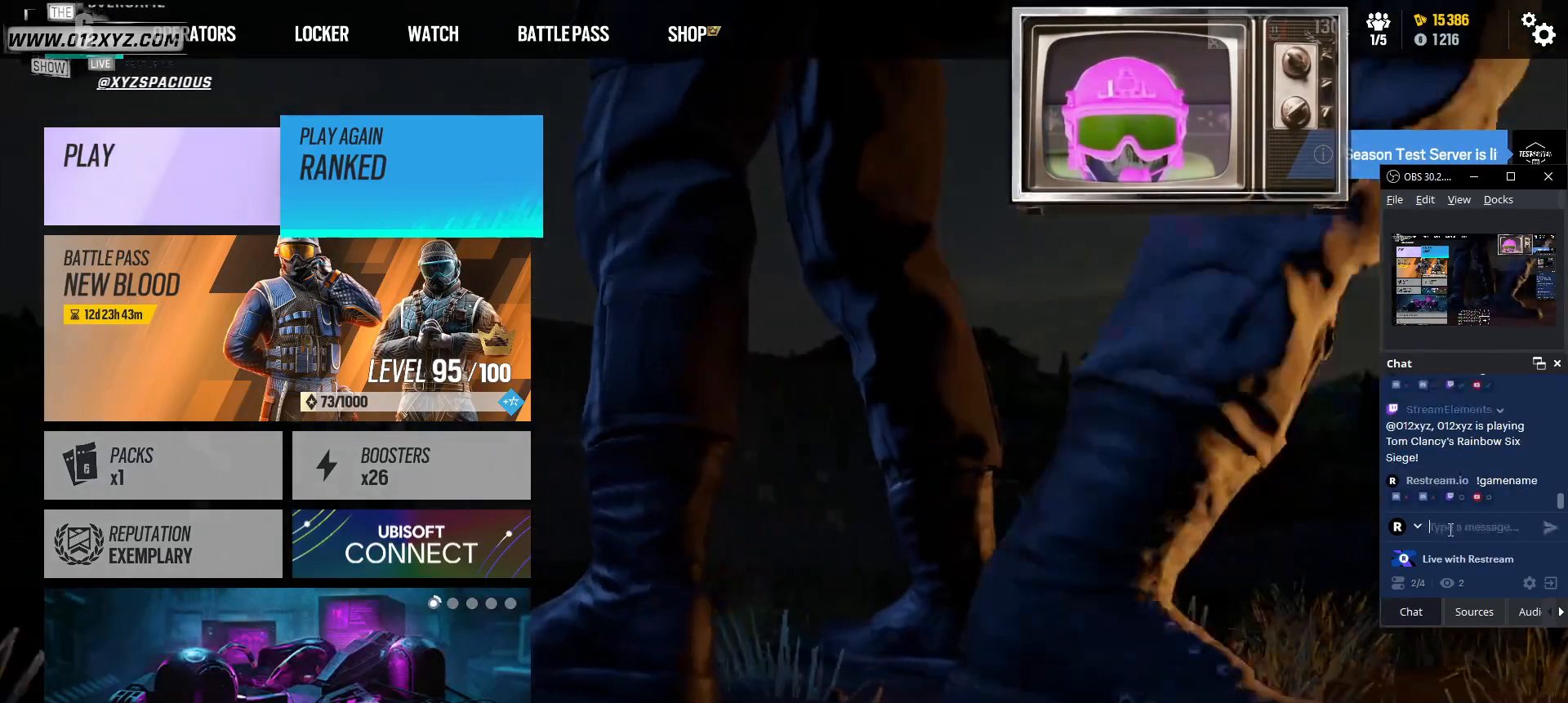
{"keys": [], "mouse": [], "events": []}
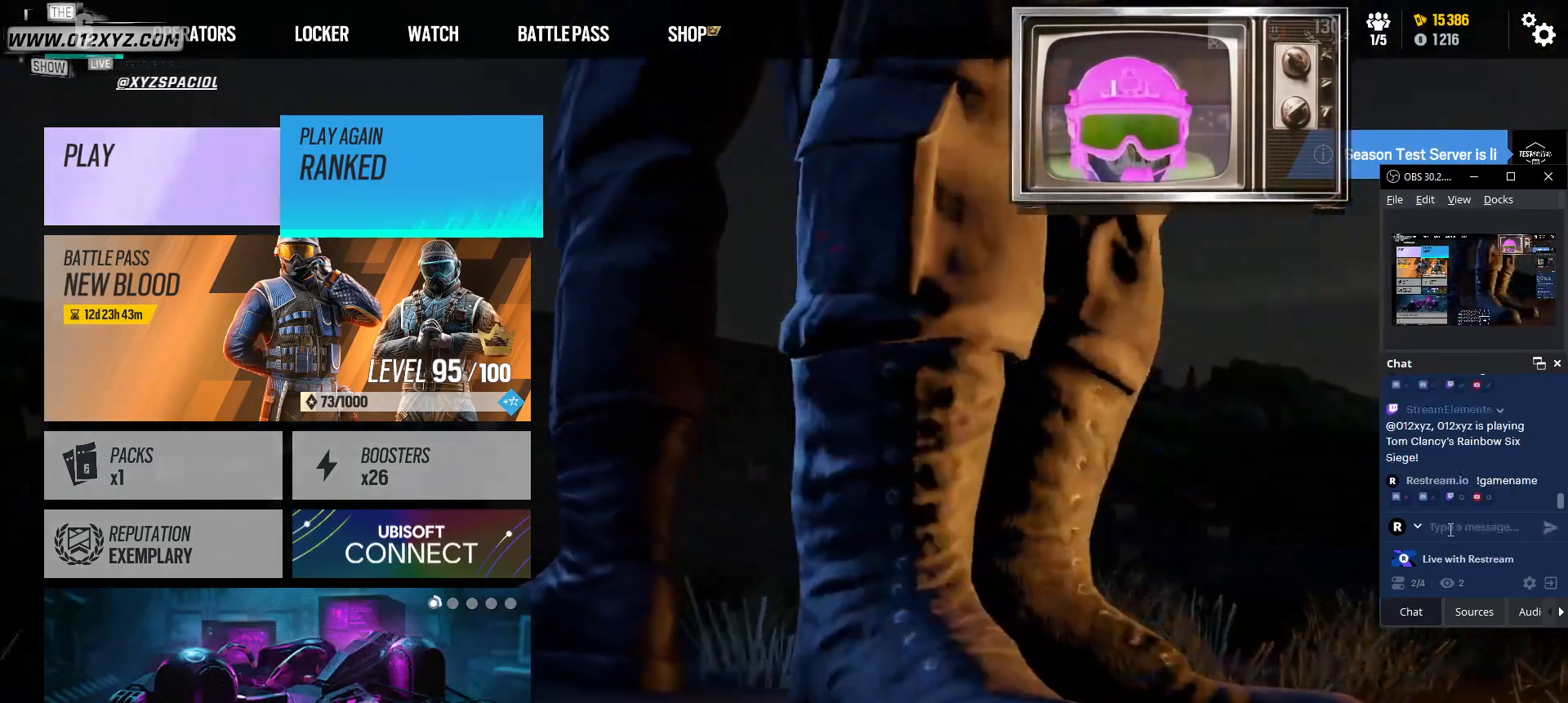
{"keys": [], "mouse": [], "events": []}
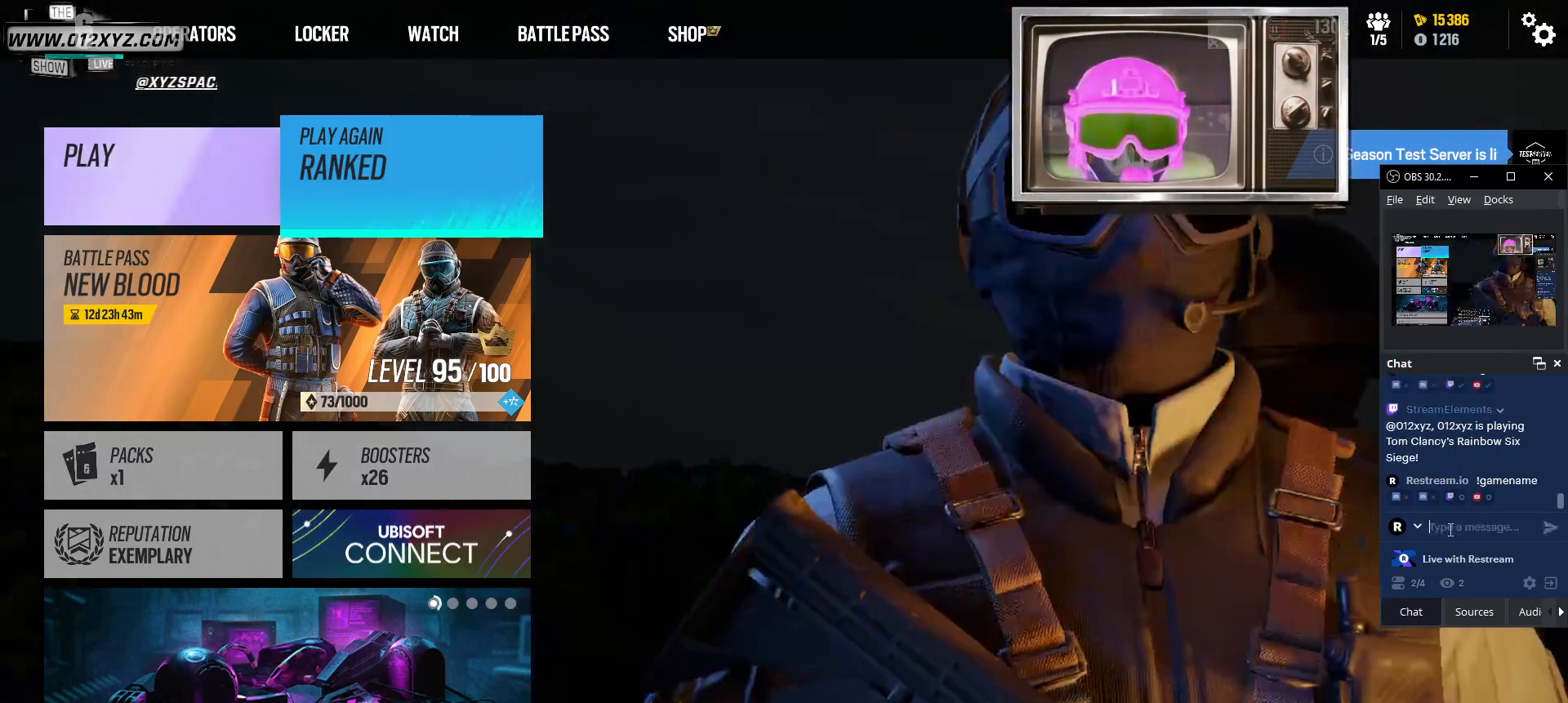
{"keys": [], "mouse": [], "events": []}
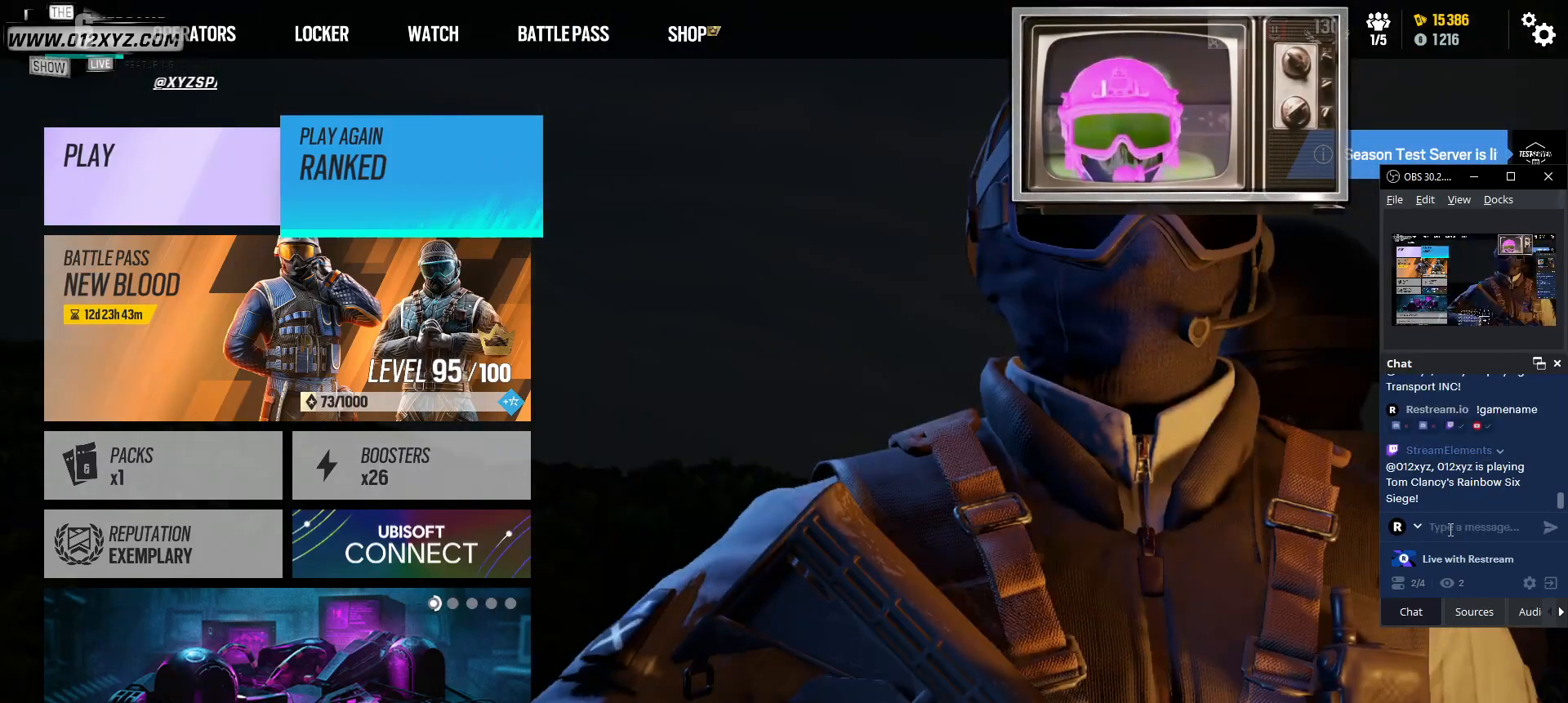
{"keys": [], "mouse": [], "events": []}
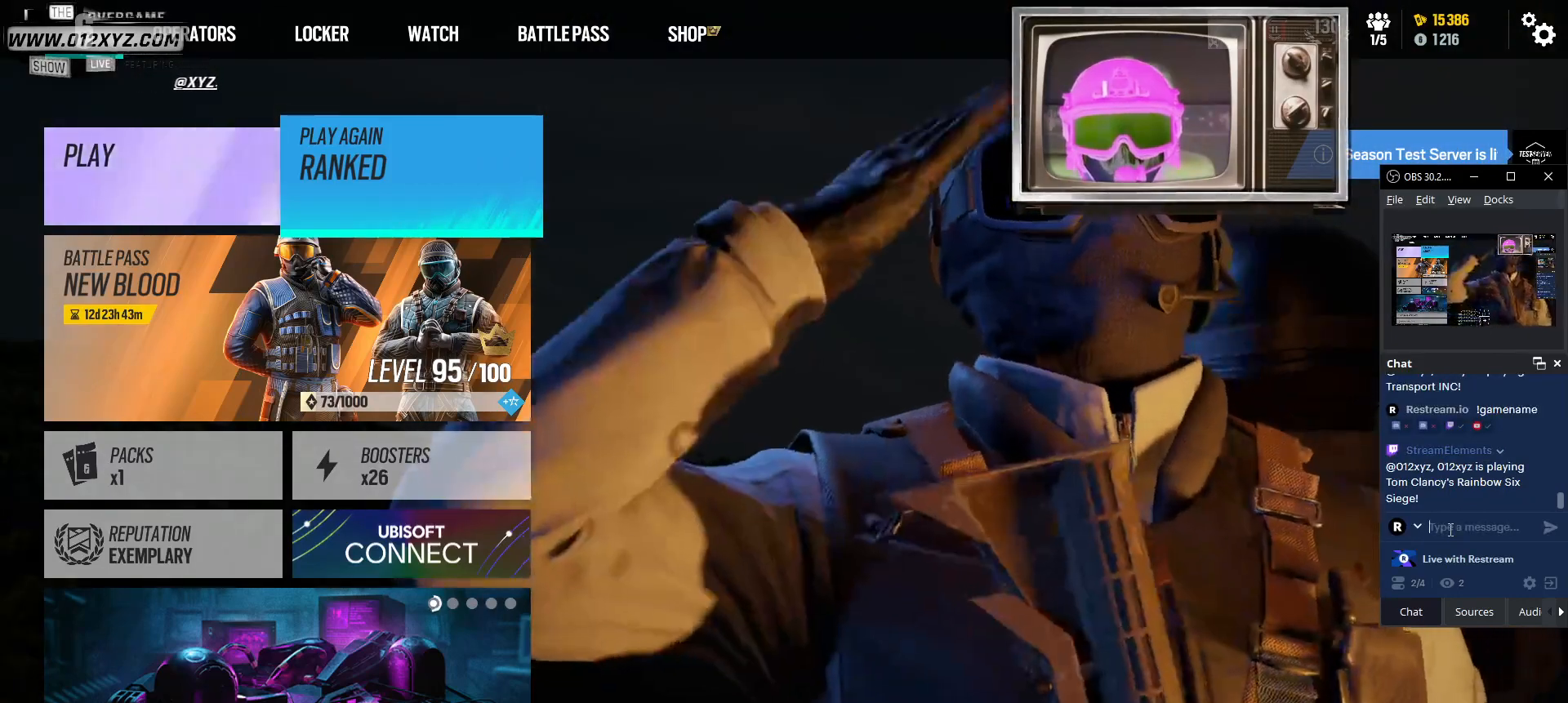
{"keys": [], "mouse": [], "events": []}
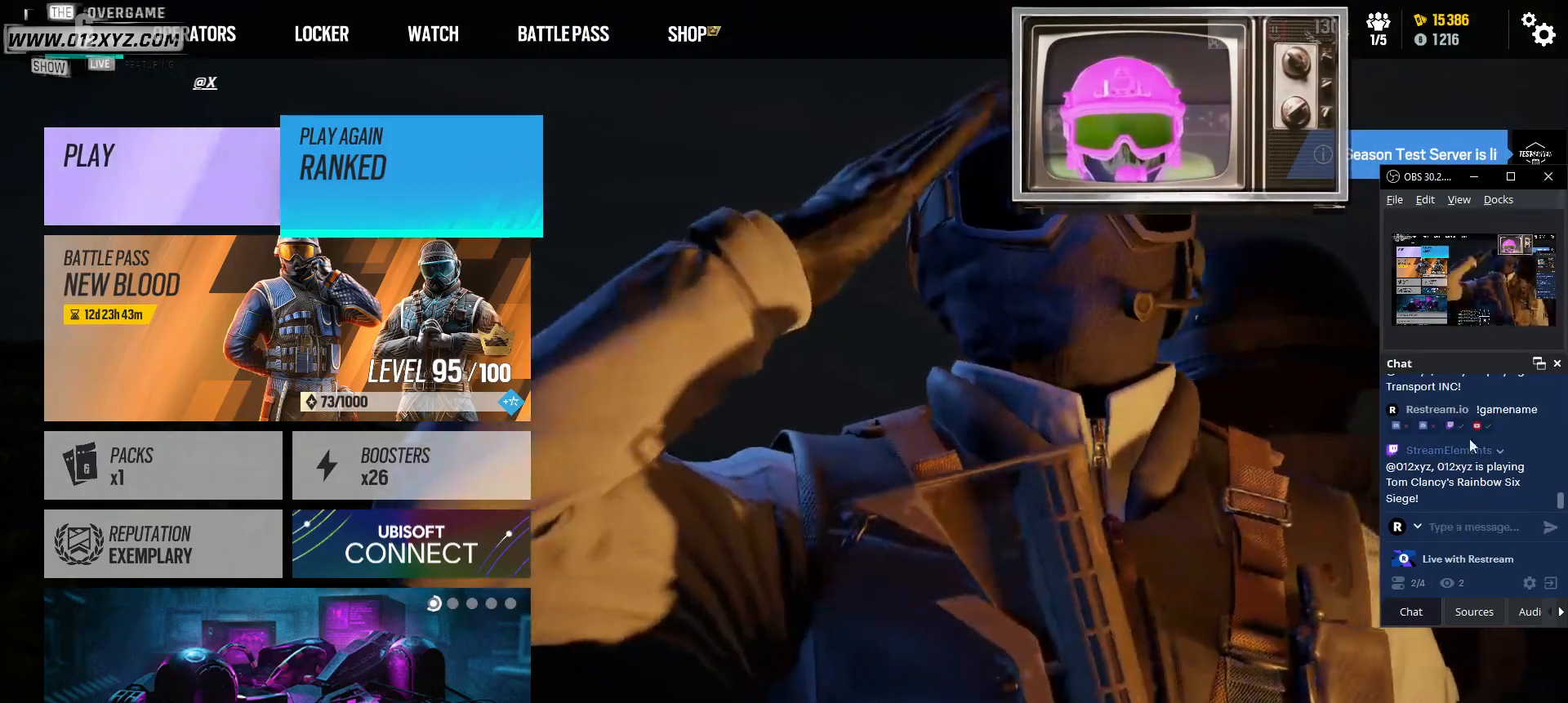
{"keys": [], "mouse": [], "events": []}
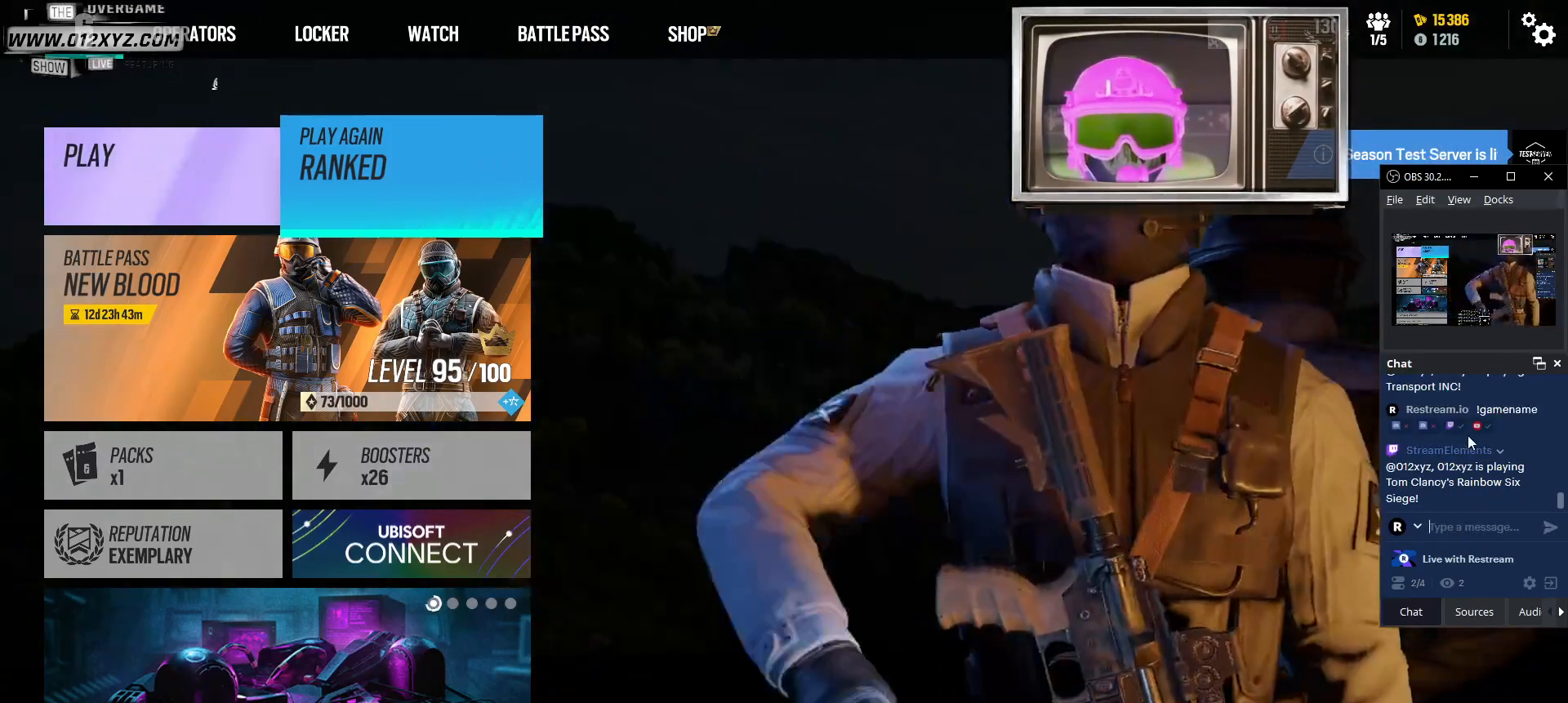
{"keys": [], "mouse": [], "events": []}
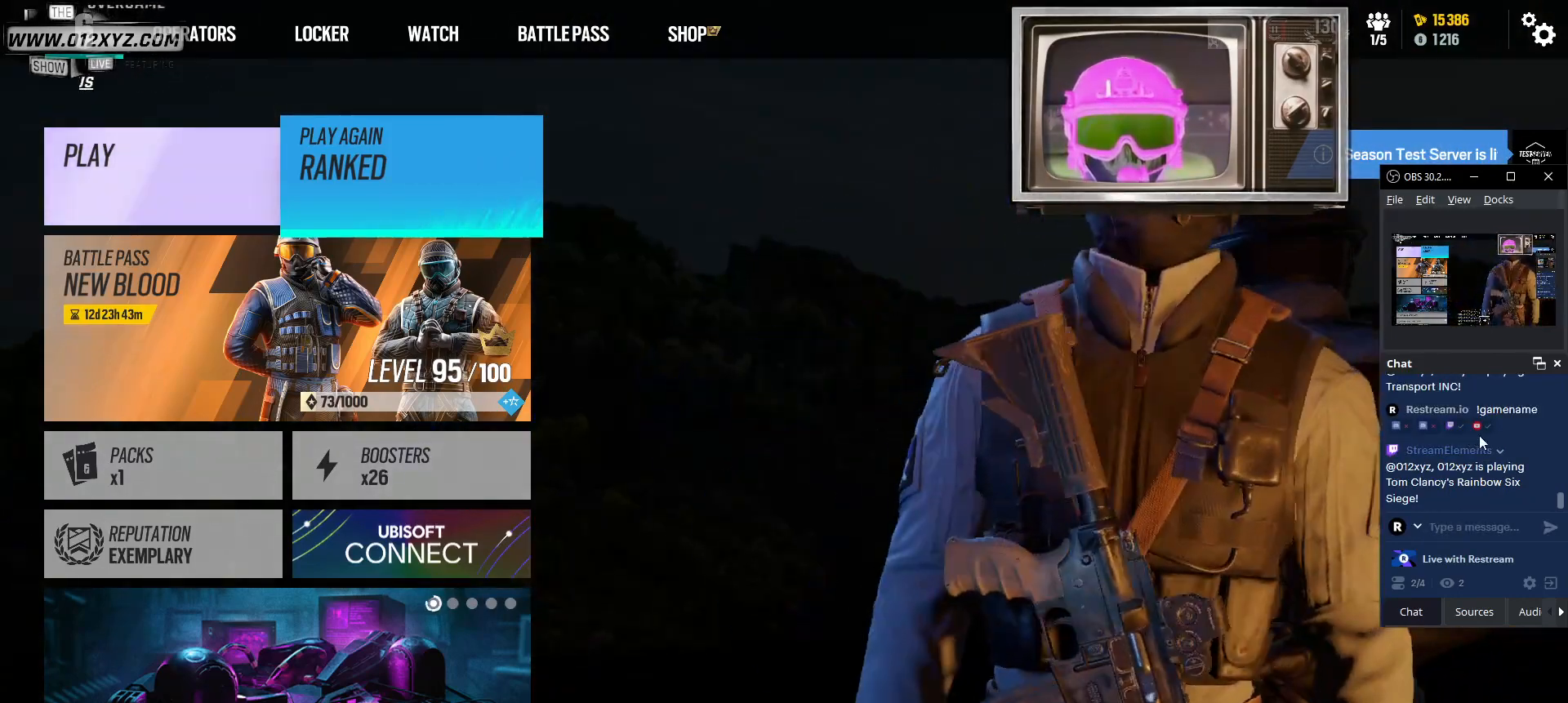
{"keys": [], "mouse": [], "events": [[33, "mouse_wheel", "down"], [233, "mouse_wheel", "up"]]}
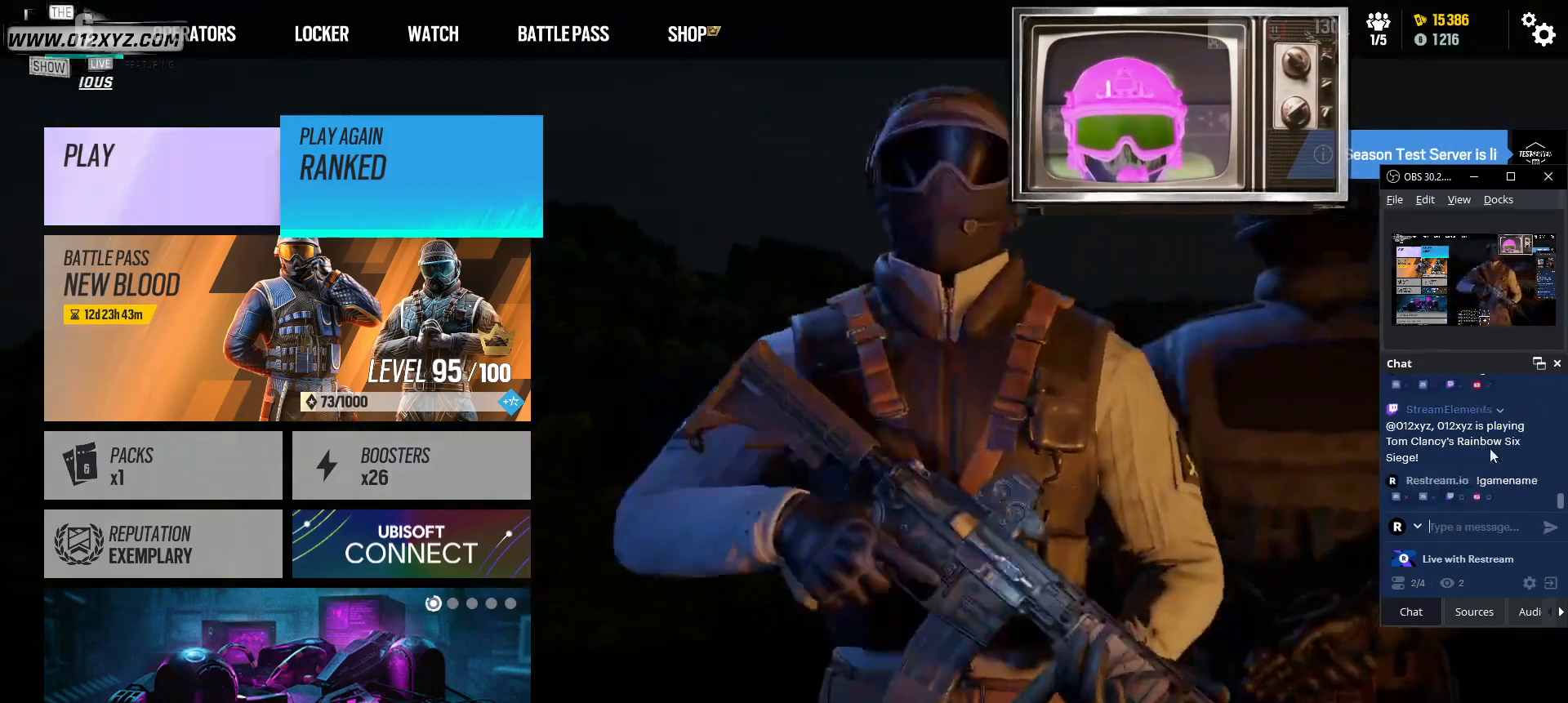
{"keys": [], "mouse": [], "events": [[67, "mouse_wheel", "down"], [200, "mouse_wheel", "up"]]}
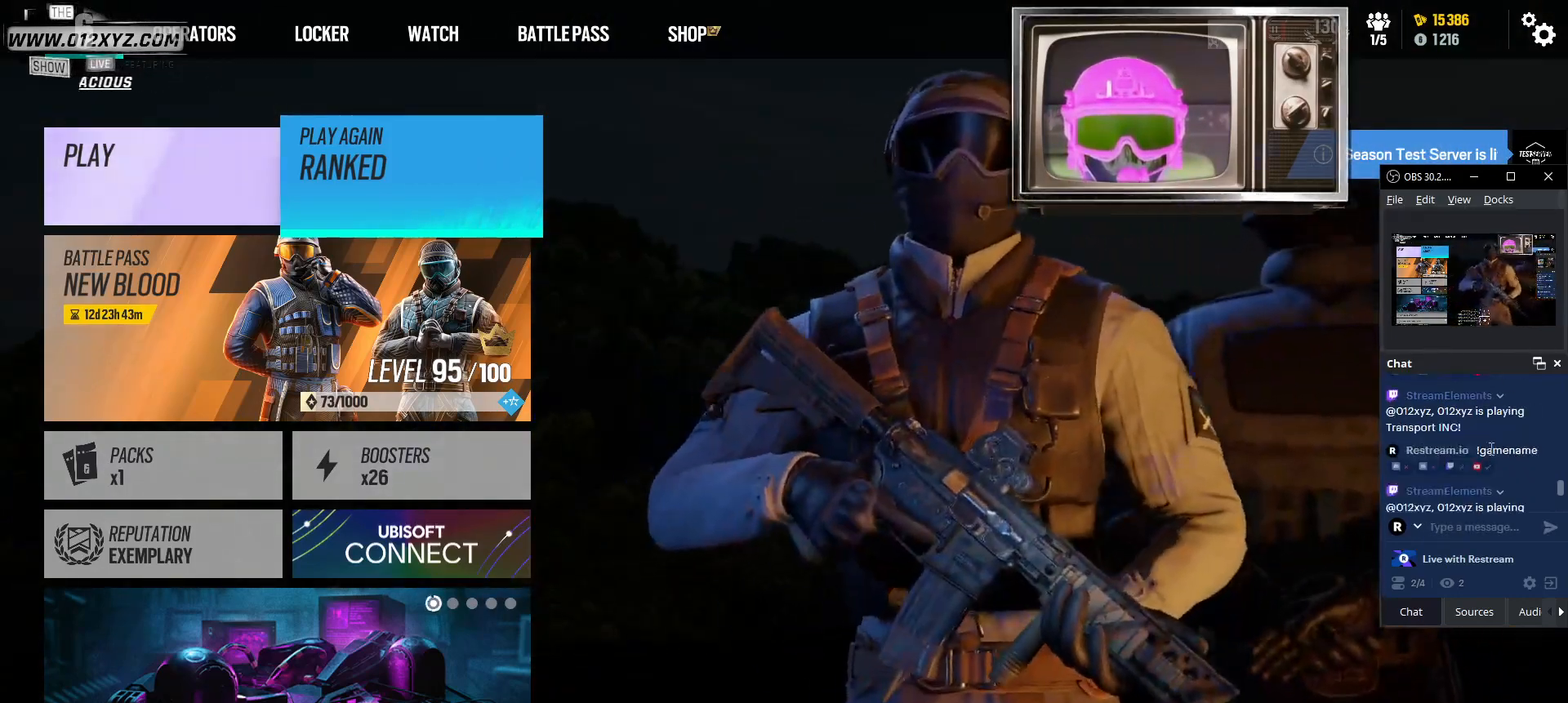
{"keys": [], "mouse": [], "events": [[367, "mouse_wheel", "down"], [500, "mouse_wheel", "up"]]}
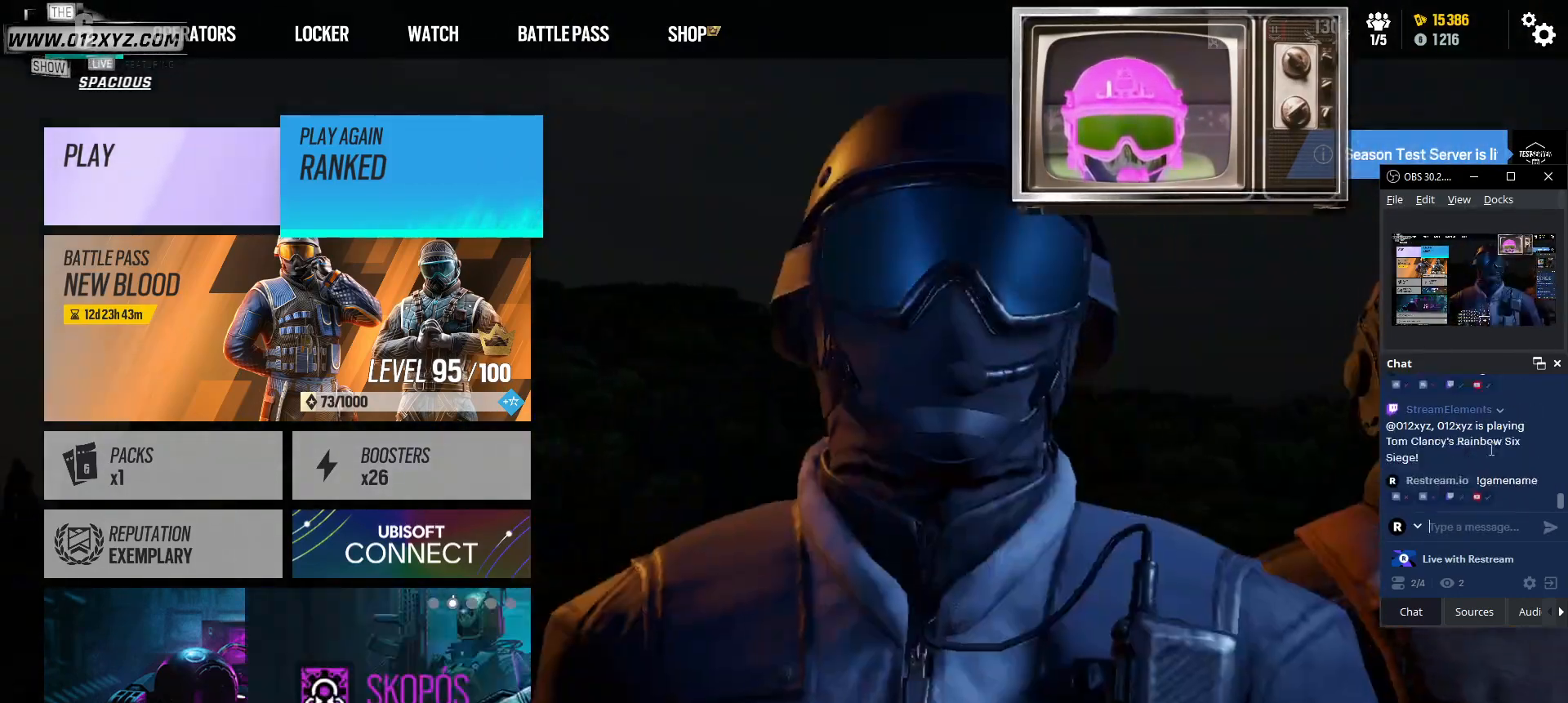
{"keys": [], "mouse": [], "events": []}
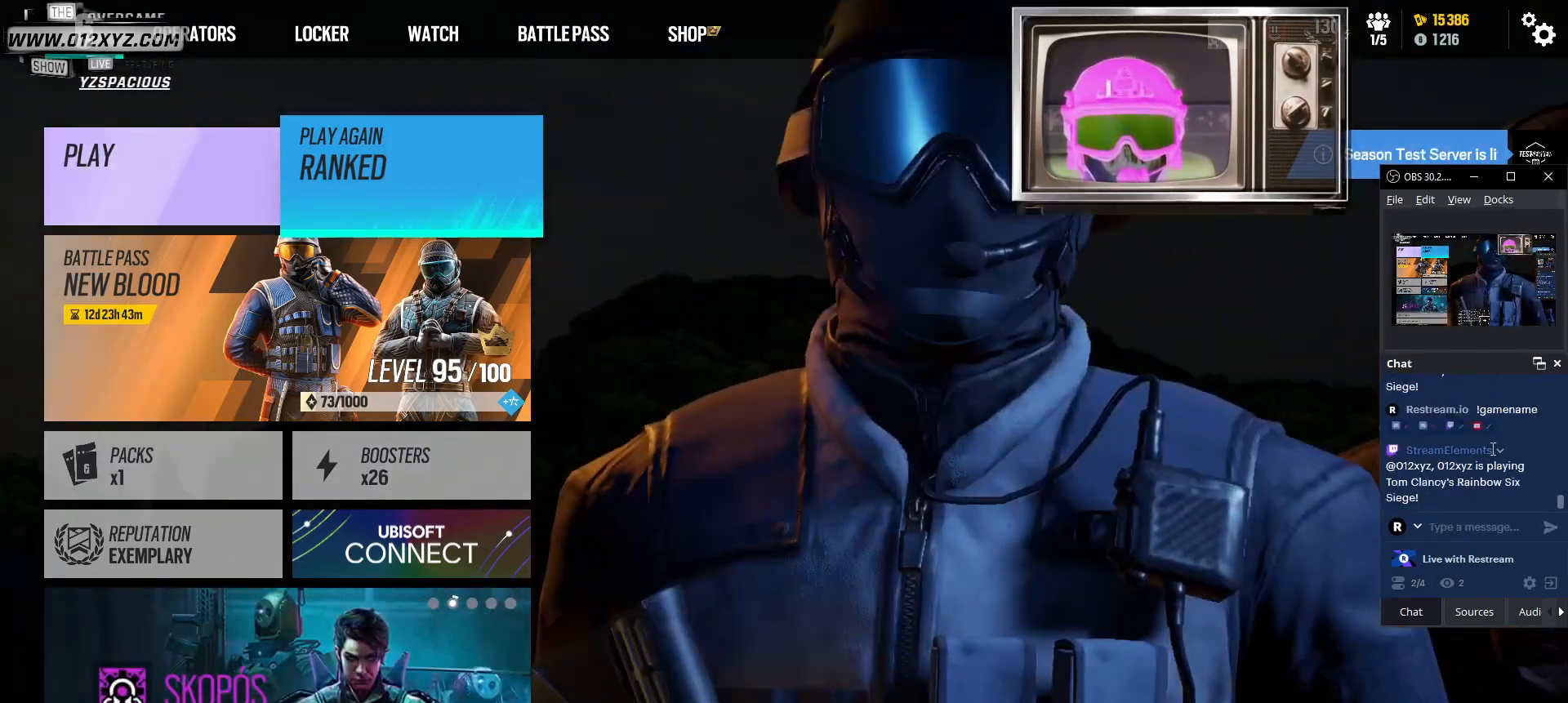
{"keys": [], "mouse": [], "events": []}
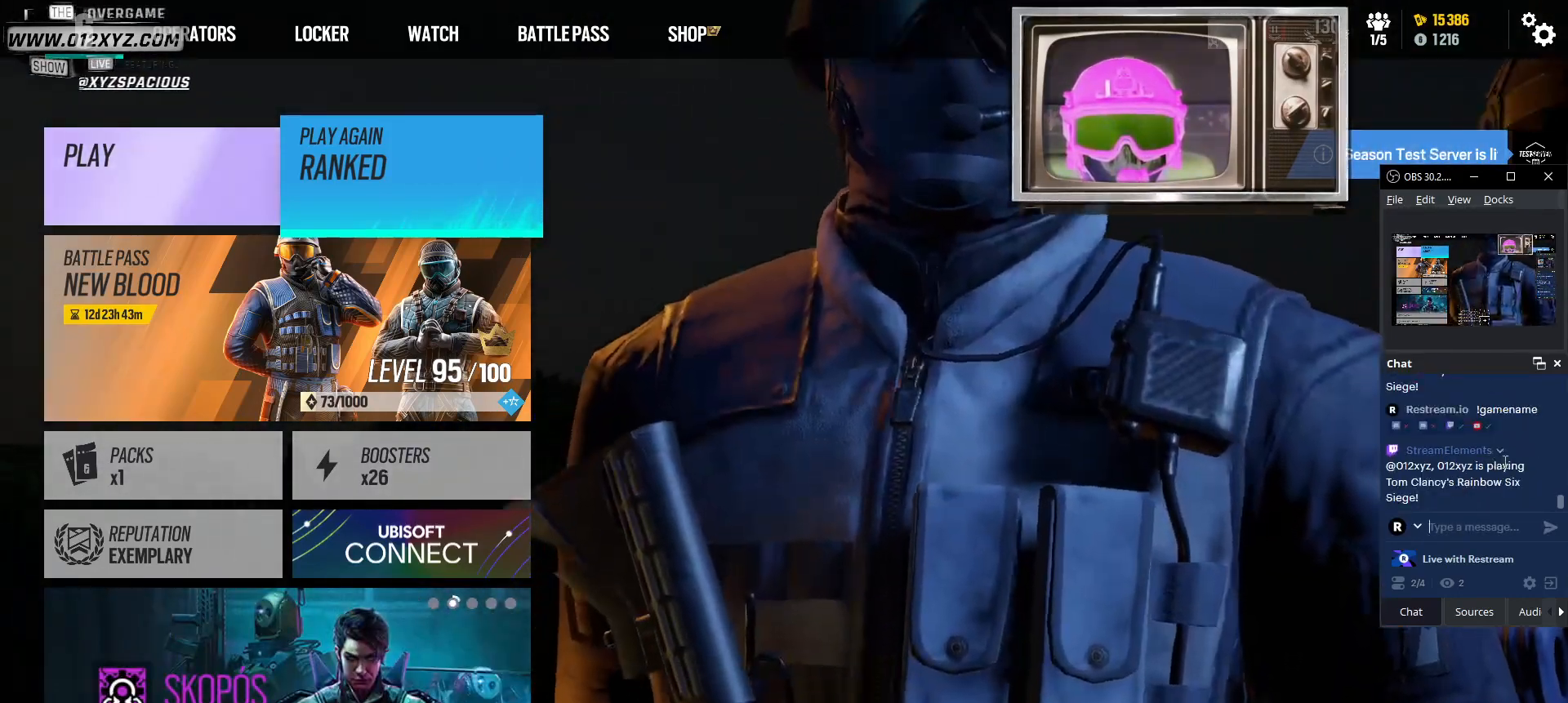
{"keys": [], "mouse": [], "events": [[200, "mouse_wheel", "down"], [333, "mouse_wheel", "up"]]}
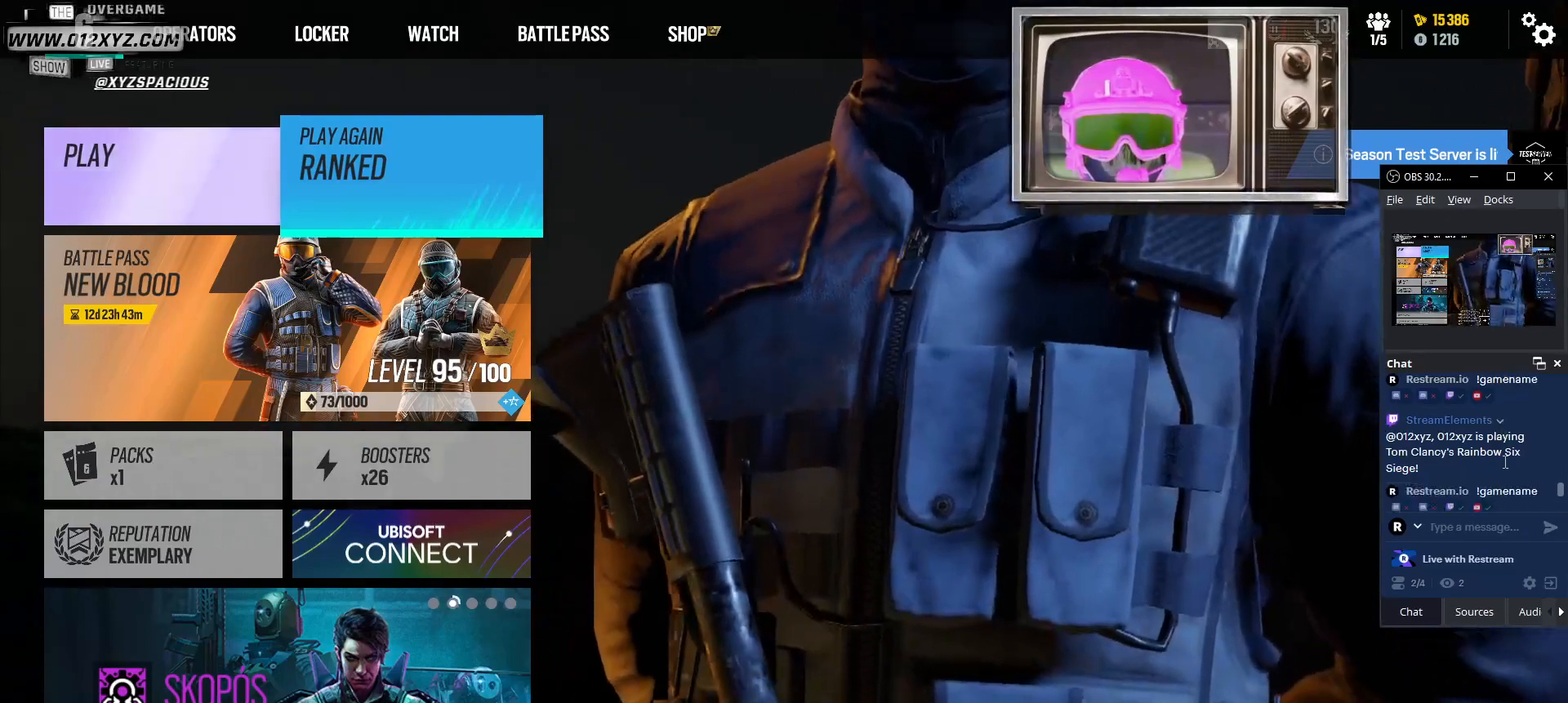
{"keys": [], "mouse": [], "events": []}
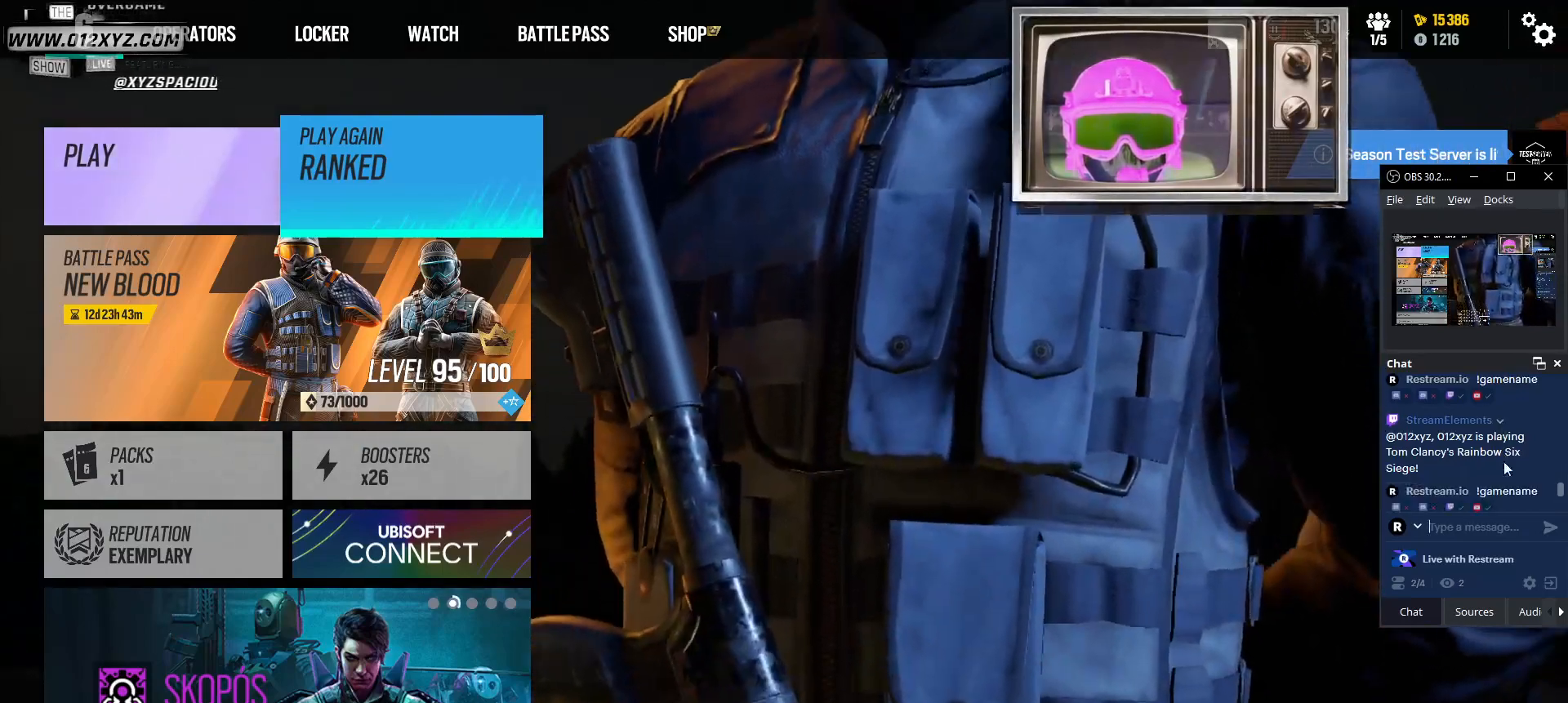
{"keys": [], "mouse": [], "events": [[200, "mouse_wheel", "down"], [367, "mouse_wheel", "up"]]}
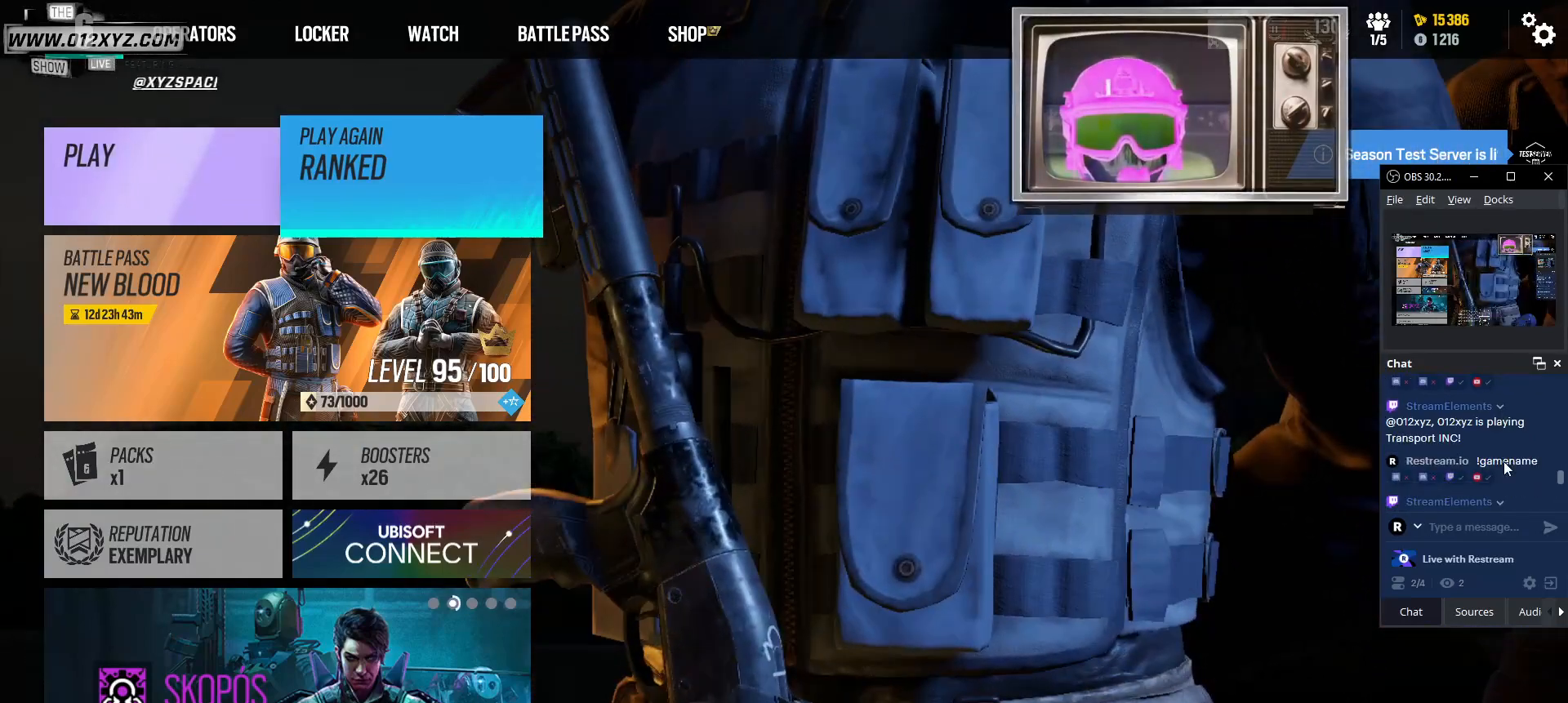
{"keys": [], "mouse": [], "events": []}